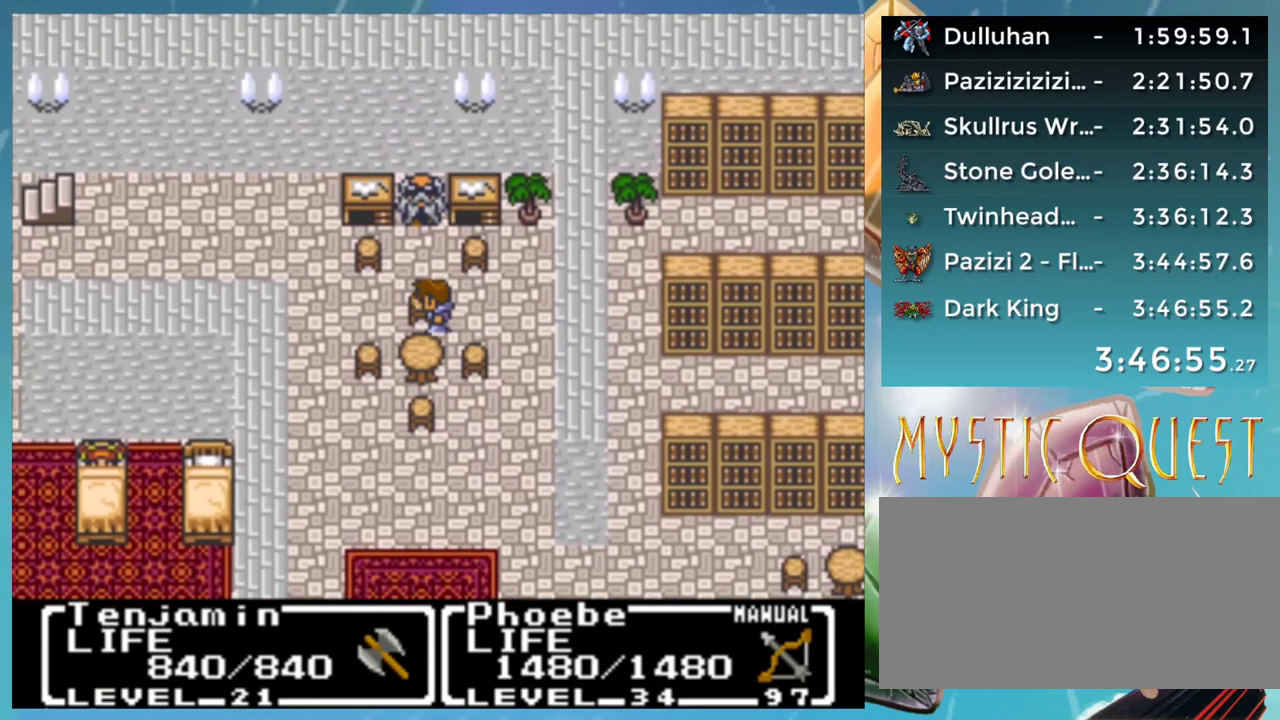
Gameplay with a controller (Nintendo layout); each line is a JSON object with the inputs held at the frame after it. "events" lists button and stick changes between this image and that frame as [ms after this image, input, new state], when the widget could be followed in between. Not read: DPAD_DOWN L1 L3 R3.
{"buttons": [], "events": [[50, "B", "down"], [100, "A", "down"], [100, "B", "up"], [167, "A", "up"], [217, "B", "down"], [250, "A", "down"], [267, "B", "up"], [317, "A", "up"], [383, "B", "down"], [417, "A", "down"], [433, "B", "up"], [467, "A", "up"]]}
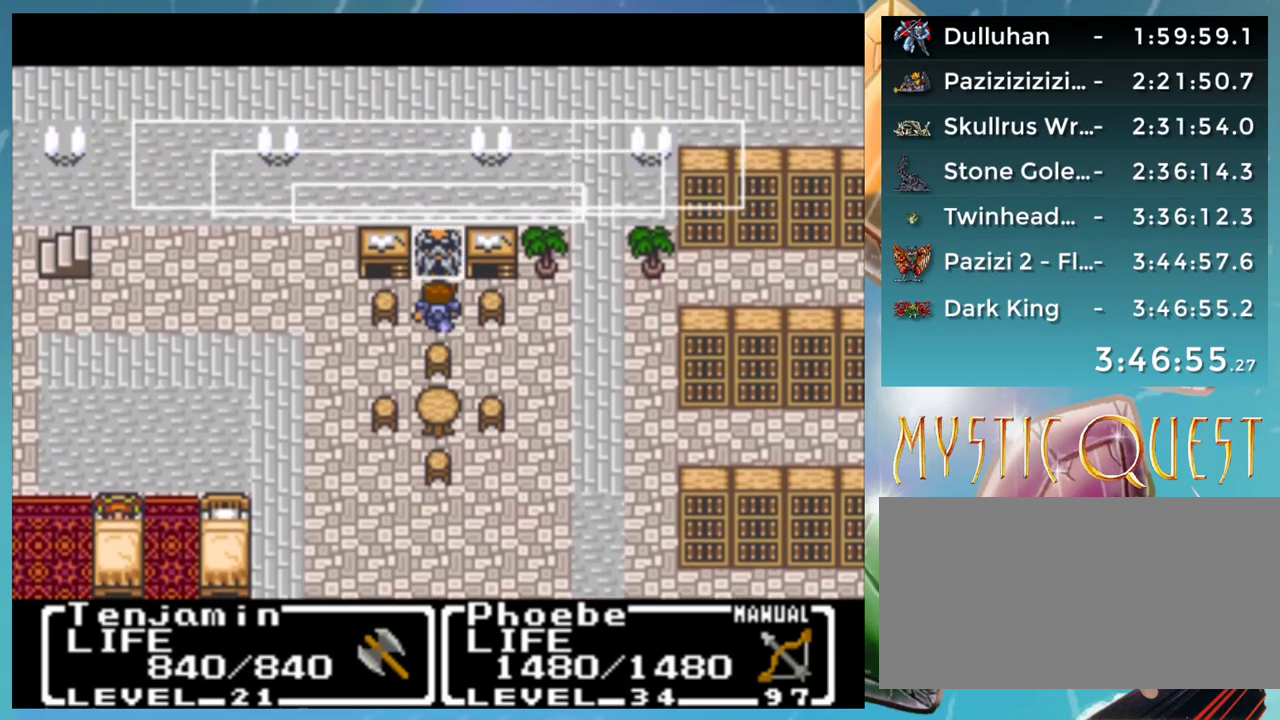
{"buttons": ["B"], "events": [[17, "B", "down"], [67, "A", "down"], [83, "B", "up"], [117, "A", "up"], [167, "B", "down"], [200, "A", "down"], [250, "A", "up"], [250, "B", "up"], [317, "B", "down"], [367, "A", "down"], [383, "B", "up"], [417, "A", "up"], [467, "B", "down"]]}
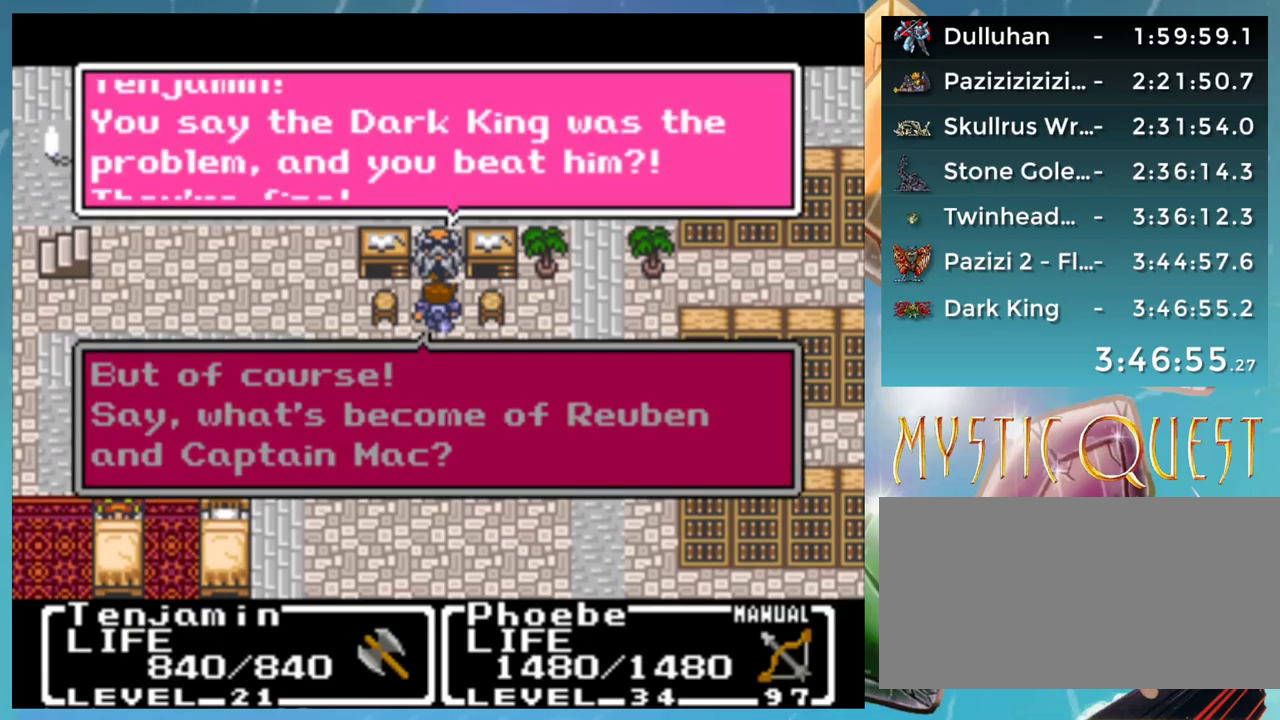
{"buttons": ["A"], "events": [[17, "A", "down"], [50, "B", "up"], [67, "A", "up"], [167, "A", "down"], [217, "A", "up"], [267, "B", "down"], [317, "A", "down"], [350, "B", "up"], [367, "A", "up"], [417, "B", "down"], [467, "A", "down"], [500, "B", "up"]]}
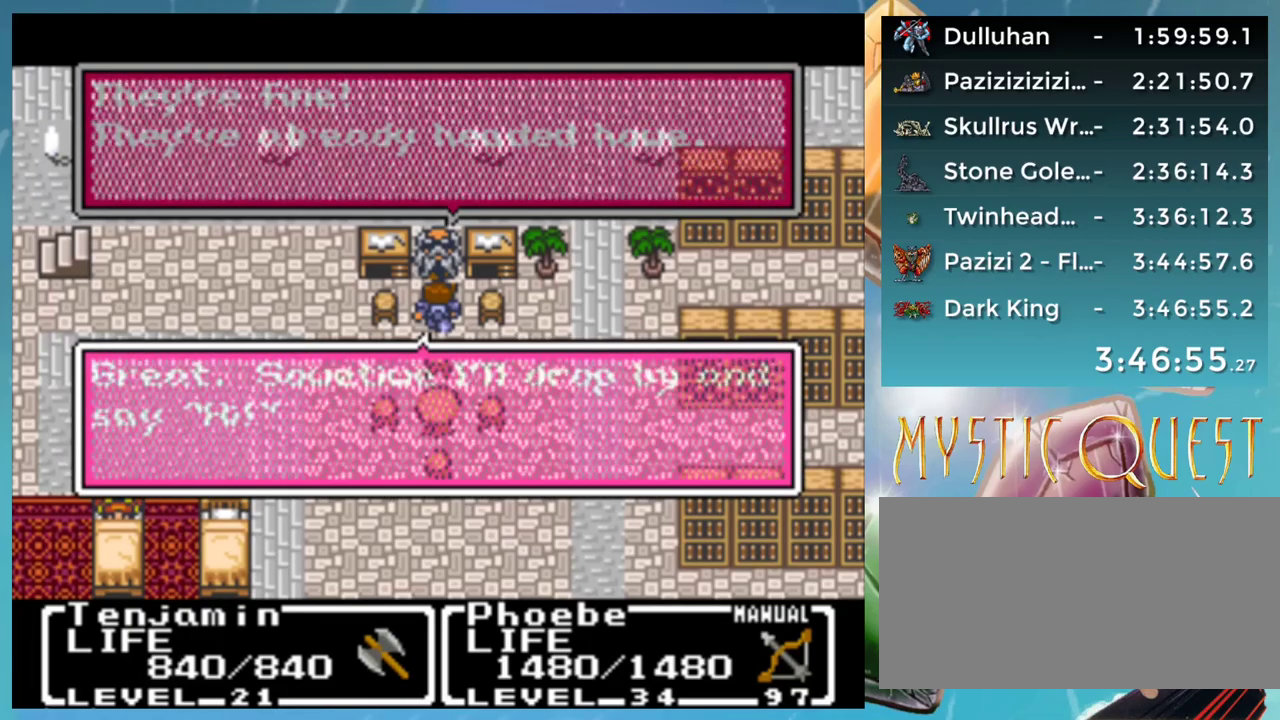
{"buttons": [], "events": [[17, "A", "up"], [83, "B", "down"], [117, "A", "down"], [150, "B", "up"], [183, "A", "up"], [250, "B", "down"], [317, "B", "up"], [400, "B", "down"], [417, "A", "down"], [450, "B", "up"], [483, "A", "up"]]}
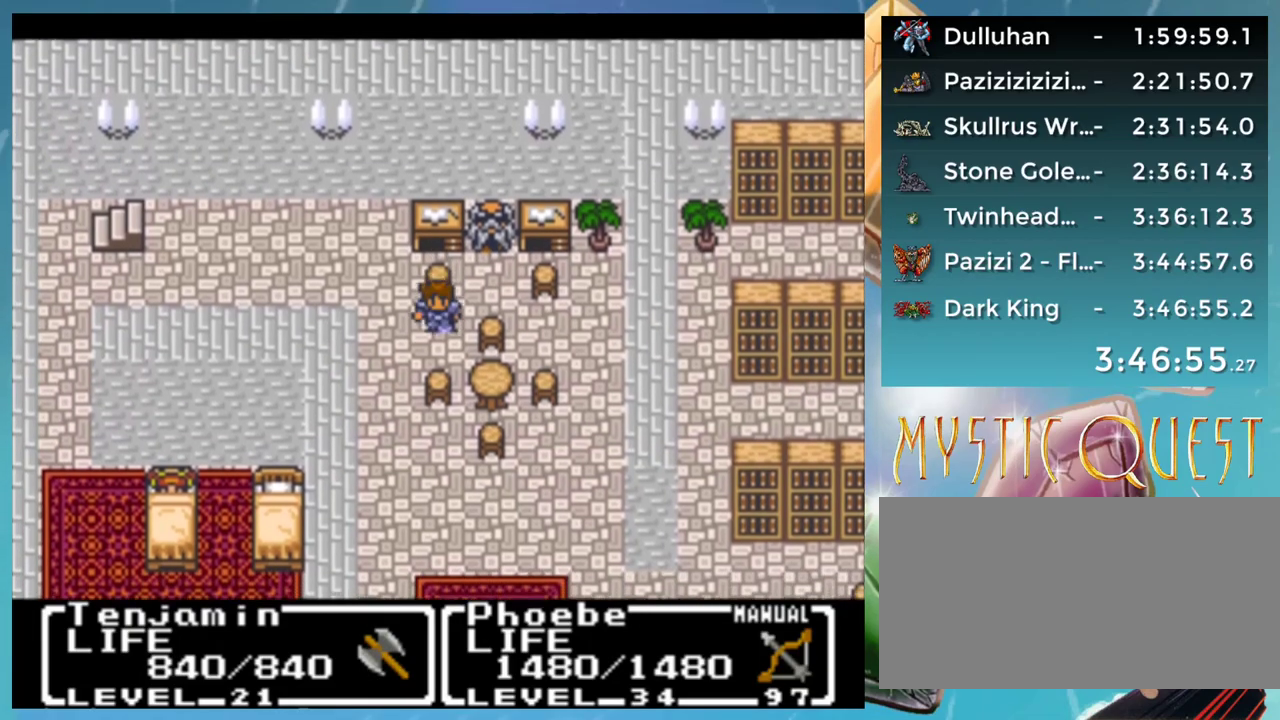
{"buttons": [], "events": [[33, "B", "down"], [83, "A", "down"], [117, "B", "up"], [150, "A", "up"], [217, "B", "down"], [267, "B", "up"], [383, "B", "down"], [400, "A", "down"], [433, "B", "up"], [450, "A", "up"]]}
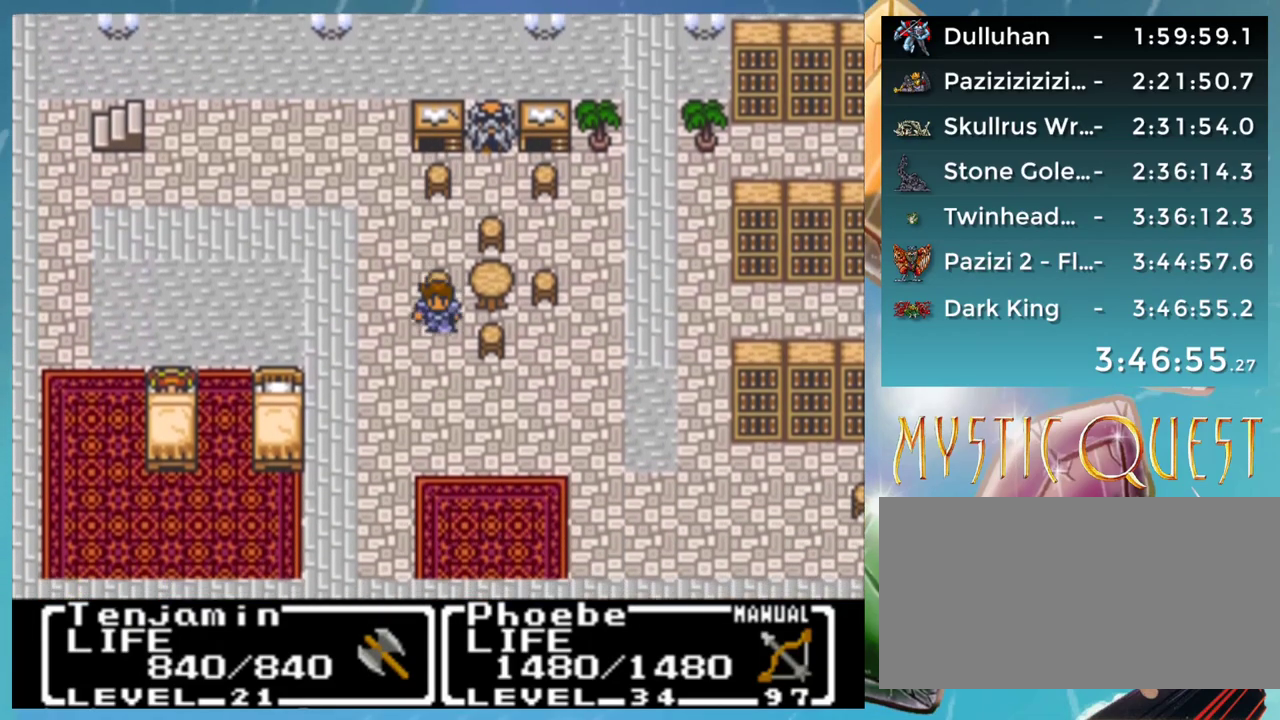
{"buttons": ["B"], "events": [[17, "B", "down"], [67, "A", "down"], [83, "B", "up"], [117, "A", "up"], [167, "B", "down"], [200, "A", "down"], [250, "B", "up"], [267, "A", "up"], [317, "B", "down"], [367, "A", "down"], [383, "B", "up"], [417, "A", "up"], [483, "B", "down"]]}
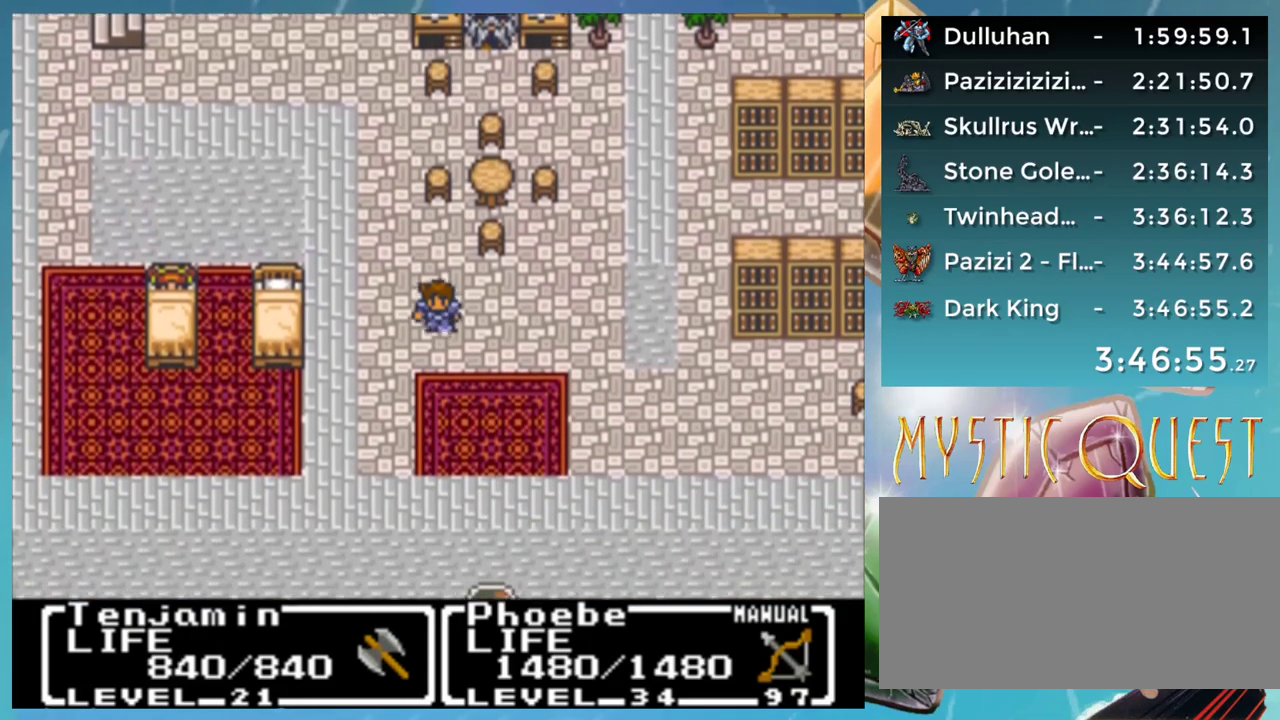
{"buttons": ["A", "B"], "events": [[17, "A", "down"], [50, "B", "up"], [83, "A", "up"], [117, "B", "down"], [200, "A", "down"], [217, "B", "up"], [250, "A", "up"], [300, "B", "down"], [333, "A", "down"], [367, "B", "up"], [400, "A", "up"], [433, "B", "down"], [500, "A", "down"]]}
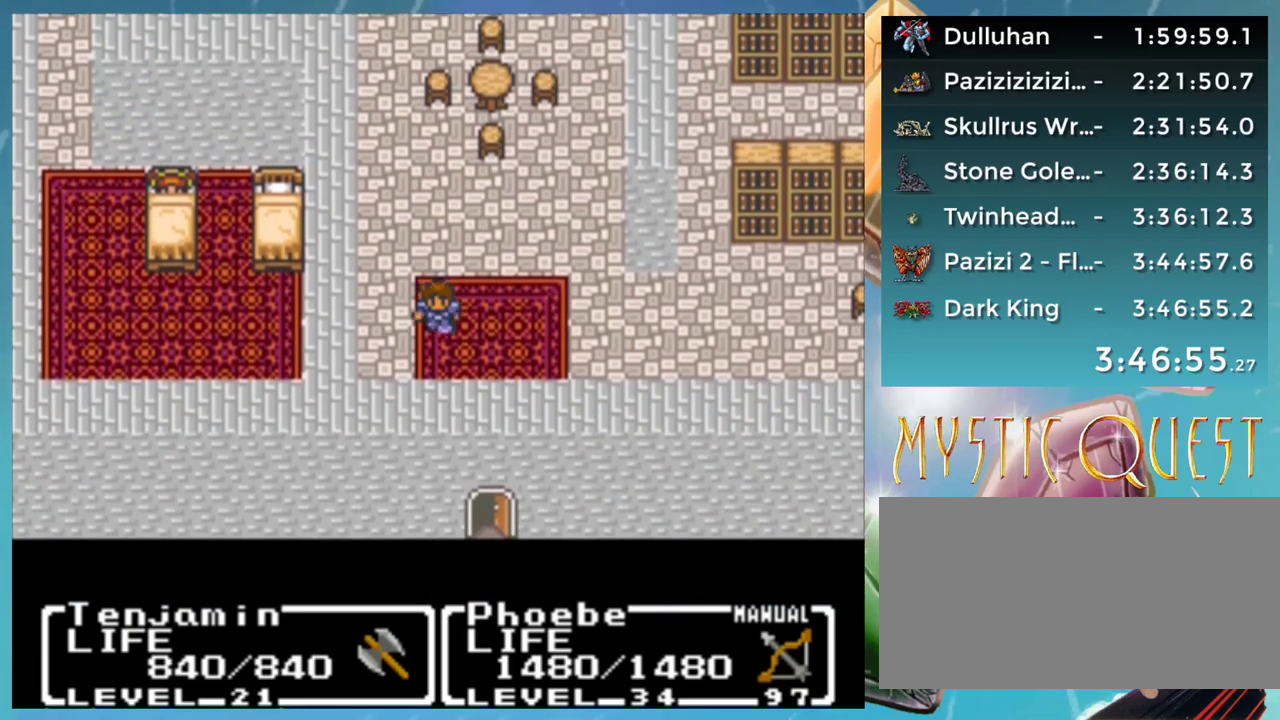
{"buttons": ["A"], "events": [[17, "B", "up"], [50, "A", "up"], [100, "B", "down"], [183, "B", "up"], [300, "A", "down"], [383, "A", "up"], [400, "B", "down"], [483, "A", "down"], [483, "B", "up"]]}
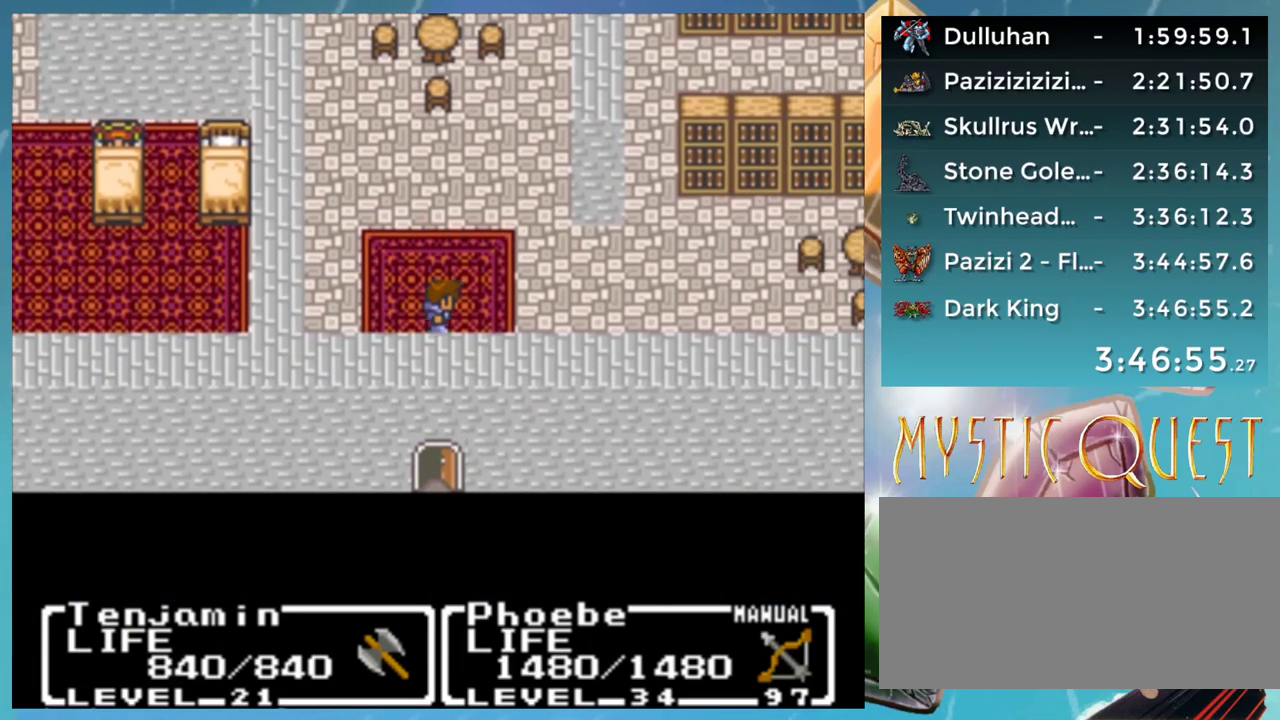
{"buttons": ["A"], "events": [[50, "A", "up"], [67, "B", "down"], [183, "B", "up"], [250, "B", "down"], [317, "A", "down"], [350, "B", "up"], [367, "A", "up"], [417, "B", "down"], [467, "A", "down"], [483, "B", "up"]]}
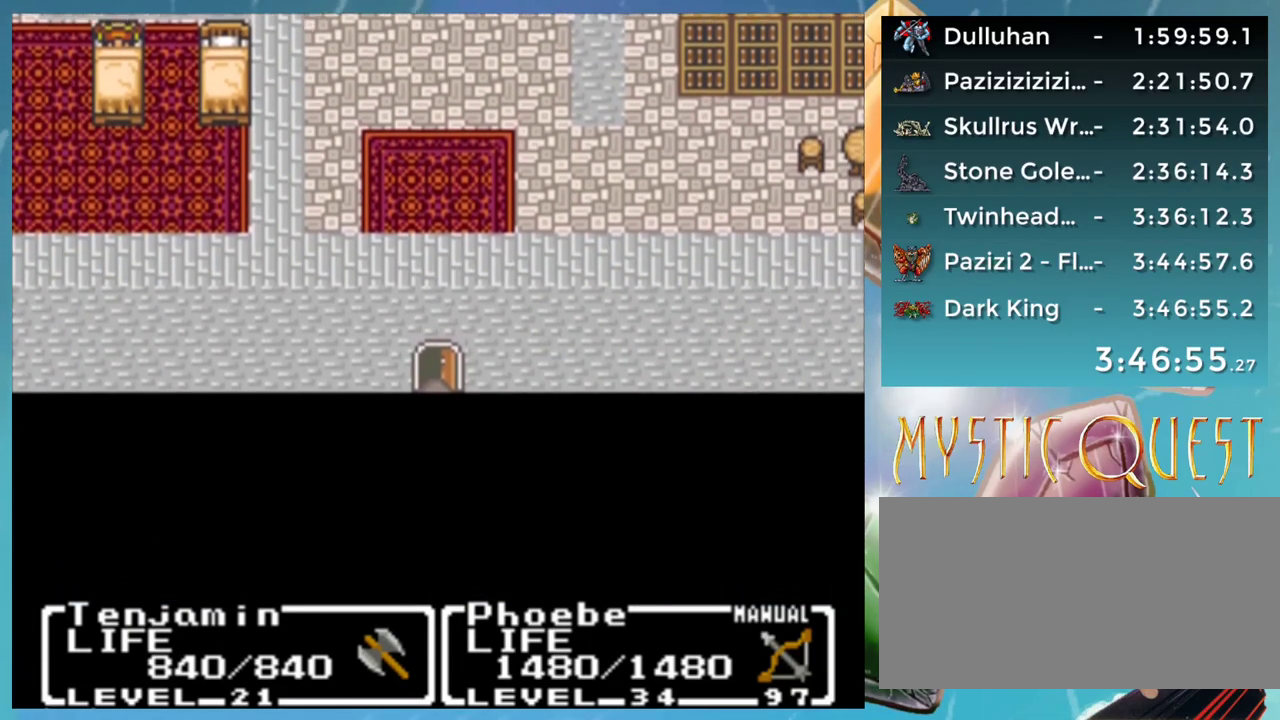
{"buttons": [], "events": [[33, "A", "up"], [83, "B", "down"], [133, "A", "down"], [167, "B", "up"], [183, "A", "up"], [300, "A", "down"], [350, "A", "up"], [400, "B", "down"], [450, "A", "down"], [467, "B", "up"], [500, "A", "up"]]}
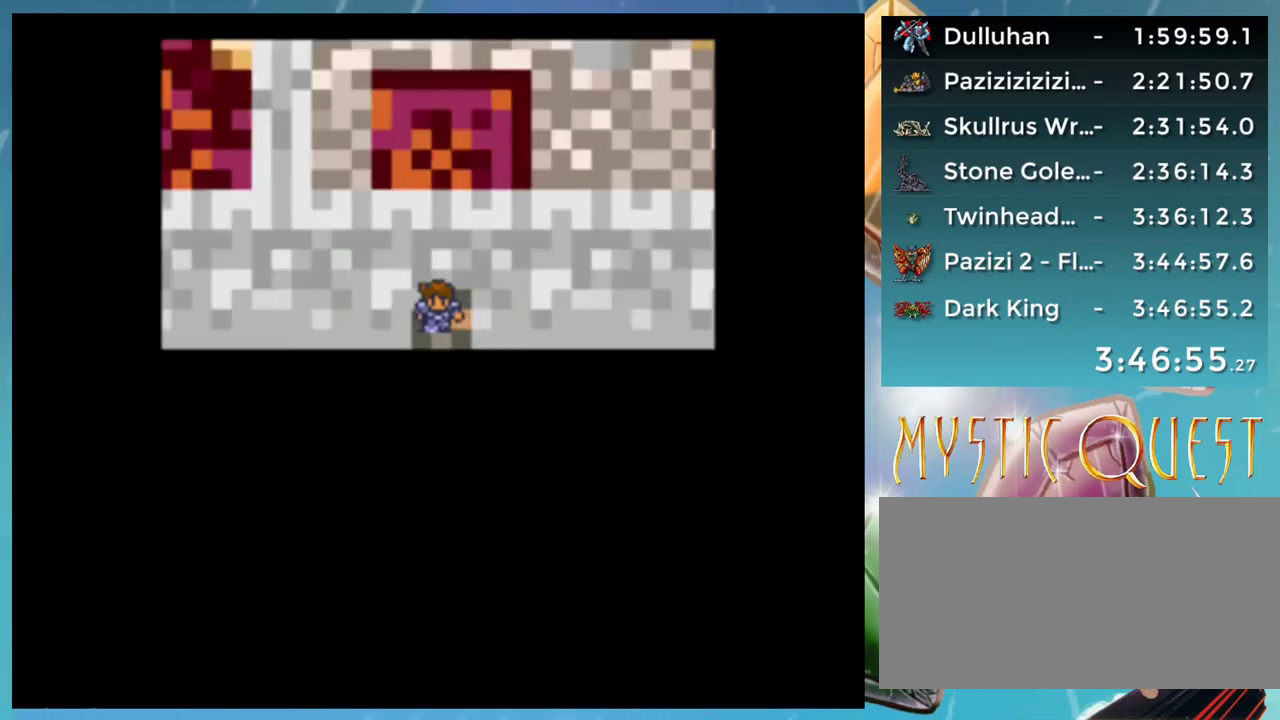
{"buttons": [], "events": [[67, "B", "down"], [117, "A", "down"], [133, "B", "up"], [167, "A", "up"], [217, "B", "down"], [267, "A", "down"], [300, "B", "up"], [317, "A", "up"], [383, "B", "down"], [433, "B", "up"]]}
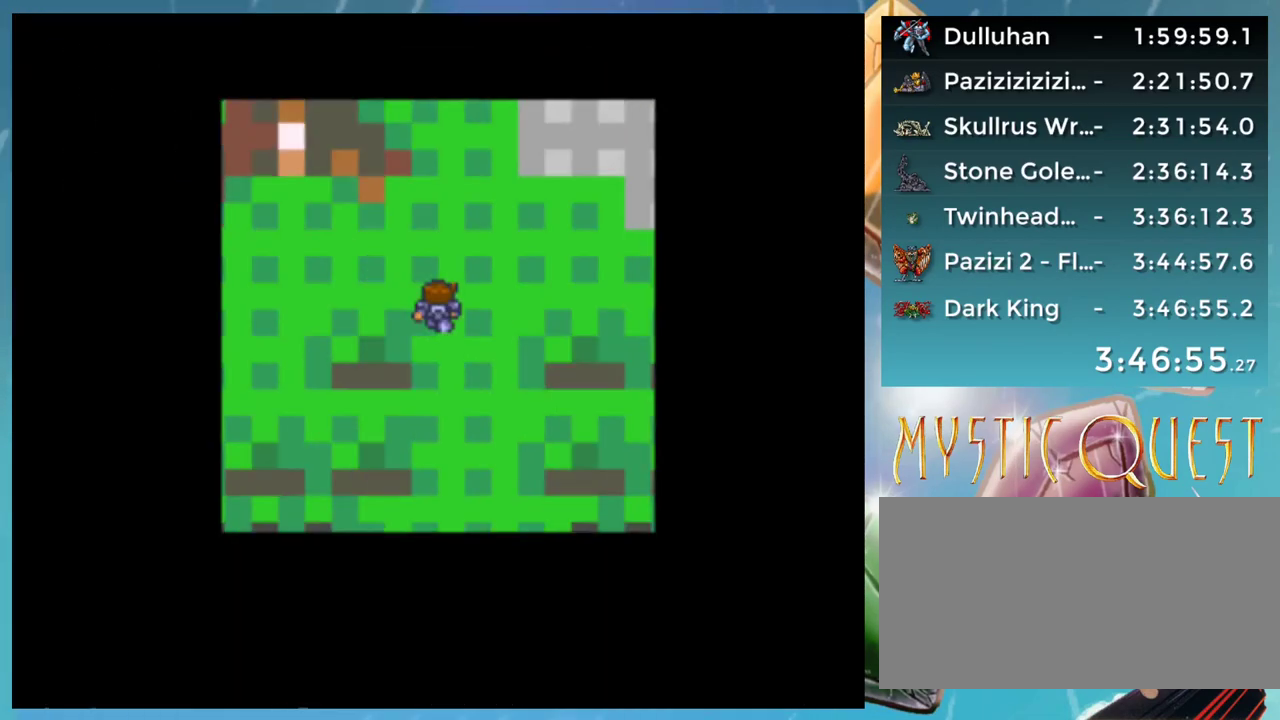
{"buttons": ["A", "B"], "events": [[33, "B", "down"], [100, "B", "up"], [200, "B", "down"], [250, "B", "up"], [333, "B", "down"], [367, "A", "down"], [383, "B", "up"], [417, "A", "up"], [467, "B", "down"], [500, "A", "down"]]}
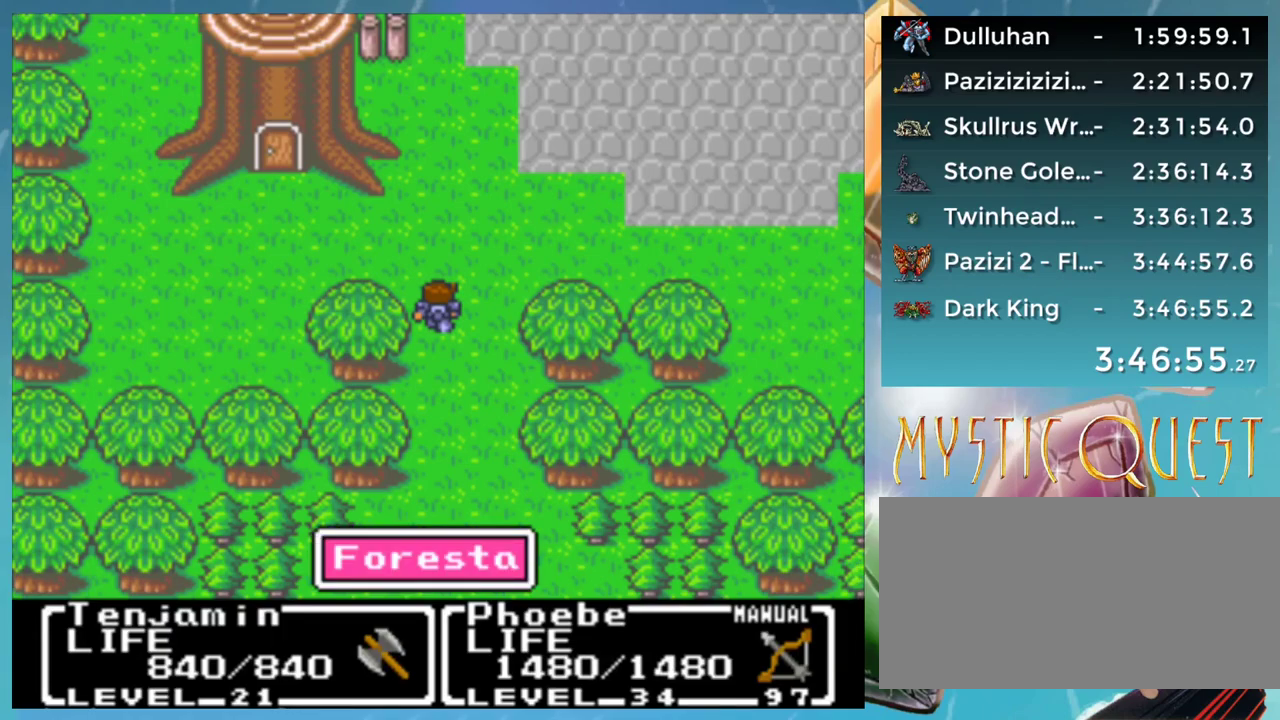
{"buttons": [], "events": [[17, "B", "up"], [50, "A", "up"], [100, "B", "down"], [117, "A", "down"], [167, "B", "up"], [183, "A", "up"], [250, "B", "down"], [283, "A", "down"], [317, "B", "up"], [350, "A", "up"], [417, "B", "down"], [450, "A", "down"], [467, "B", "up"], [500, "A", "up"]]}
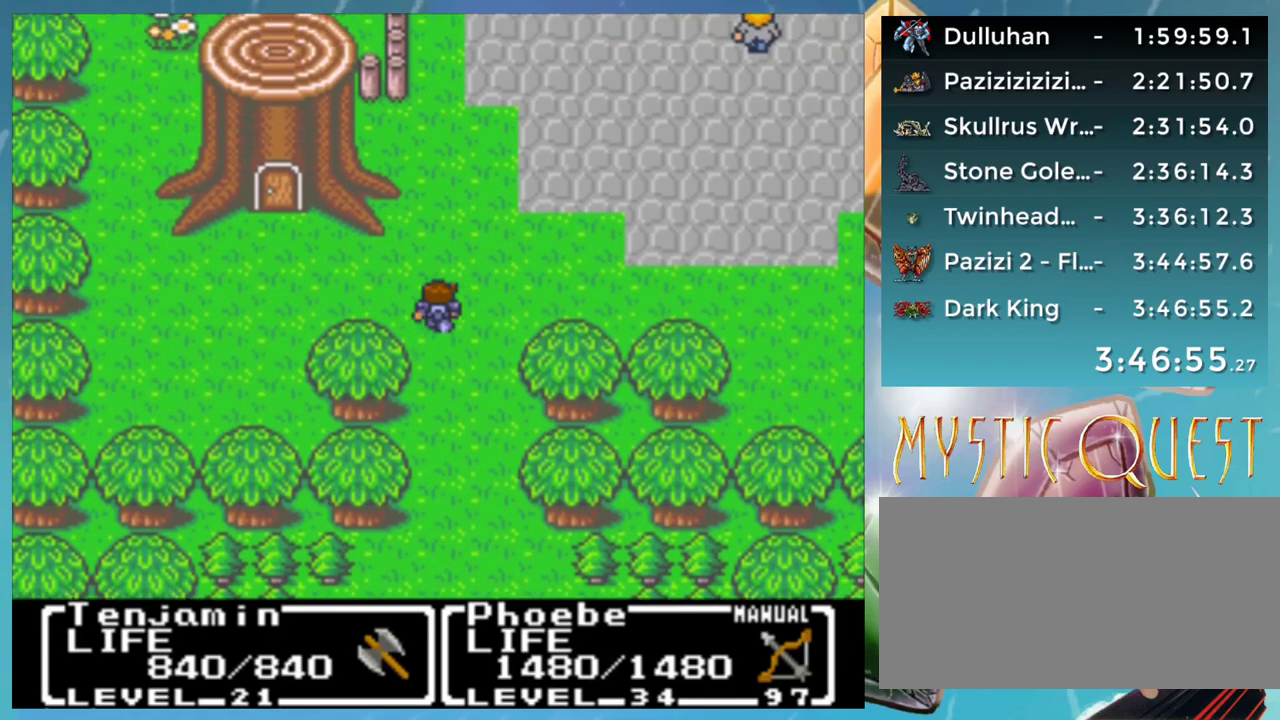
{"buttons": [], "events": [[67, "B", "down"], [100, "A", "down"], [117, "B", "up"], [150, "A", "up"], [200, "B", "down"], [250, "A", "down"], [283, "B", "up"], [317, "A", "up"], [383, "B", "down"], [417, "A", "down"], [450, "B", "up"], [467, "A", "up"]]}
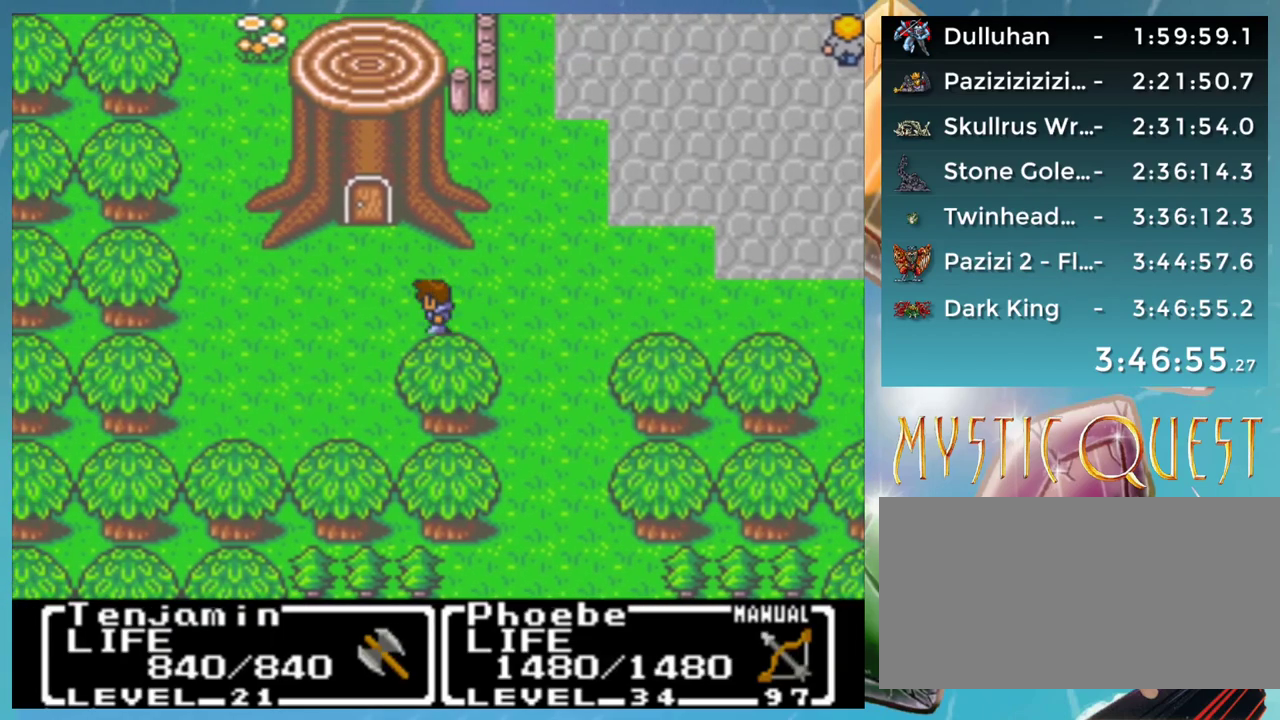
{"buttons": [], "events": [[200, "B", "down"], [233, "A", "down"], [250, "B", "up"], [283, "A", "up"], [350, "B", "down"], [400, "A", "down"], [417, "B", "up"], [450, "A", "up"]]}
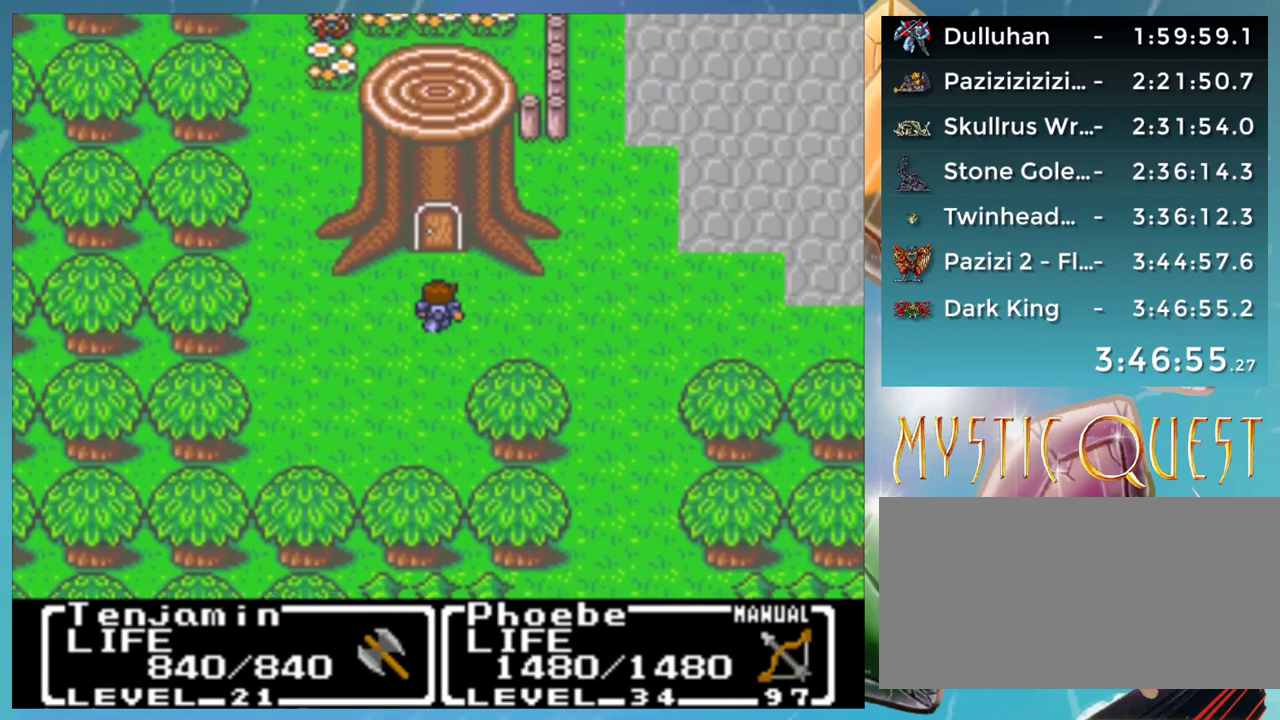
{"buttons": ["B"], "events": [[17, "B", "down"], [100, "B", "up"], [167, "B", "down"], [200, "A", "down"], [233, "B", "up"], [250, "A", "up"], [483, "B", "down"]]}
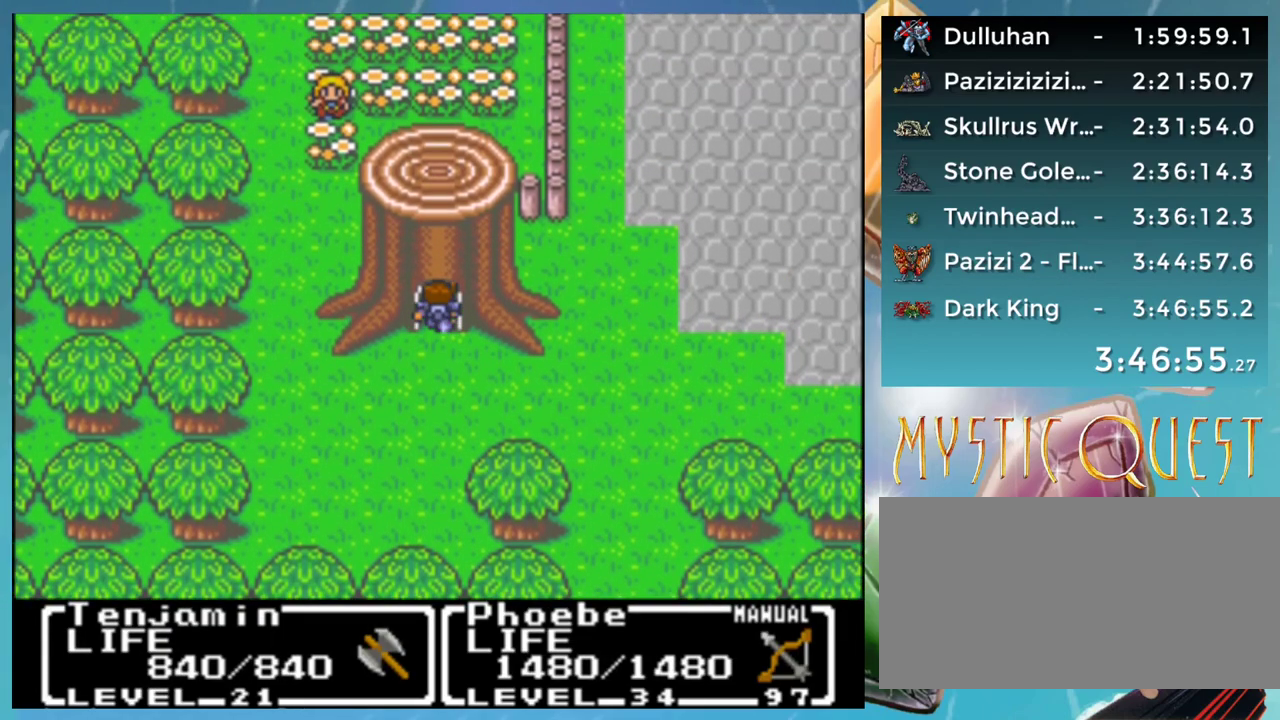
{"buttons": ["A"], "events": [[17, "A", "down"], [33, "B", "up"], [67, "A", "up"], [133, "B", "down"], [200, "A", "down"], [217, "B", "up"], [233, "A", "up"], [317, "B", "down"], [350, "A", "down"], [350, "B", "up"], [367, "A", "up"], [450, "B", "down"], [500, "A", "down"], [500, "B", "up"]]}
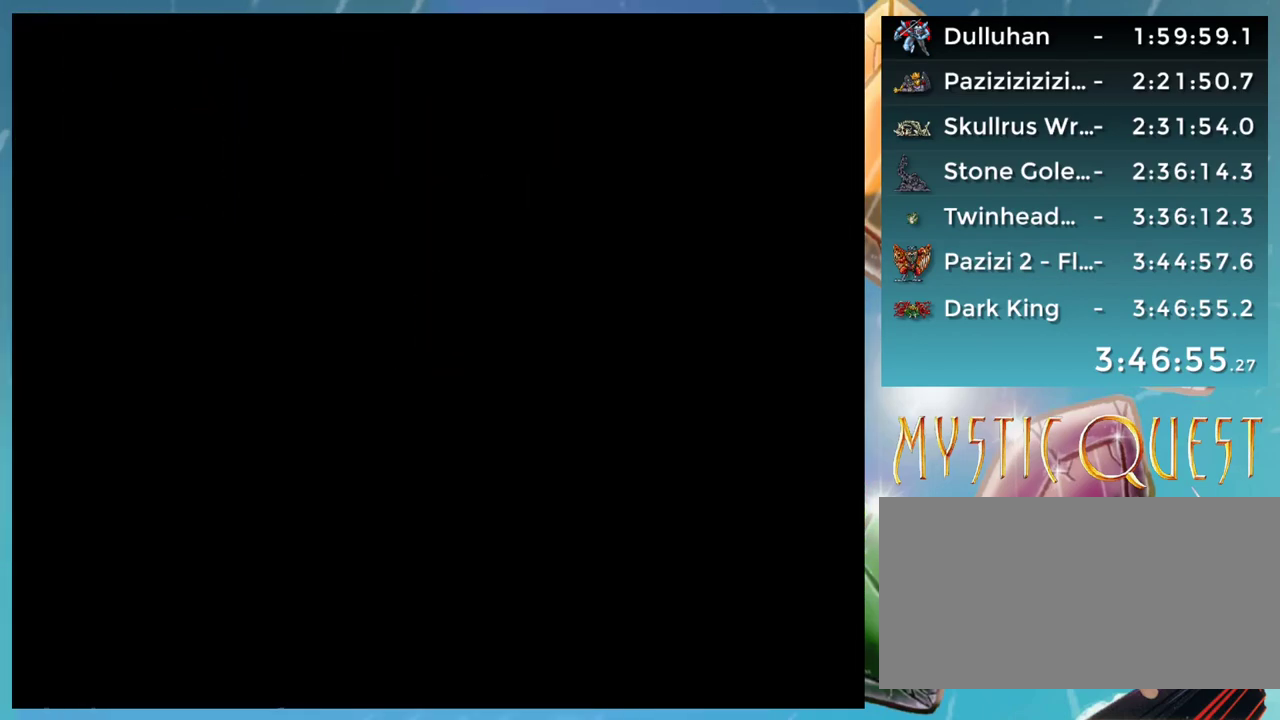
{"buttons": ["A"], "events": [[33, "A", "up"], [100, "B", "down"], [150, "A", "down"], [167, "B", "up"], [200, "A", "up"], [267, "B", "down"], [333, "A", "down"], [333, "B", "up"], [367, "A", "up"], [433, "B", "down"], [483, "A", "down"], [500, "B", "up"]]}
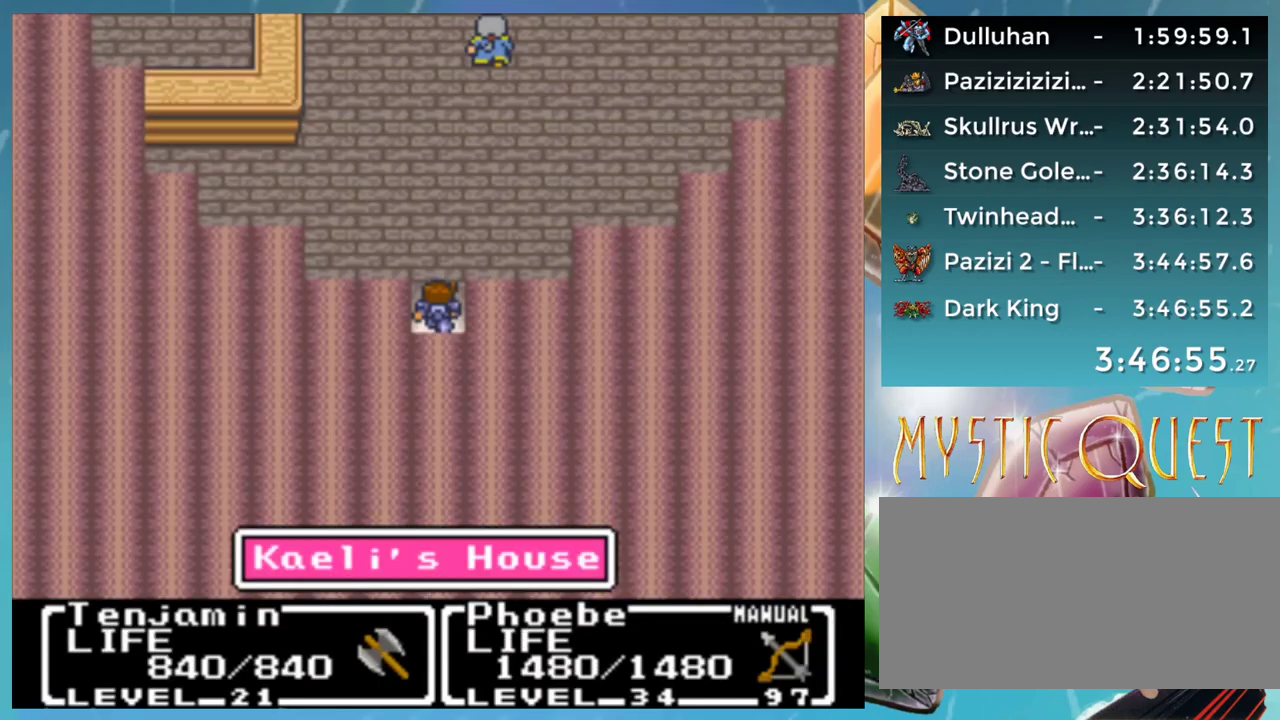
{"buttons": ["A"], "events": [[50, "A", "up"], [100, "B", "down"], [150, "A", "down"], [150, "B", "up"], [200, "A", "up"], [267, "B", "down"], [300, "A", "down"], [333, "B", "up"], [367, "A", "up"], [417, "B", "down"], [467, "A", "down"], [500, "B", "up"]]}
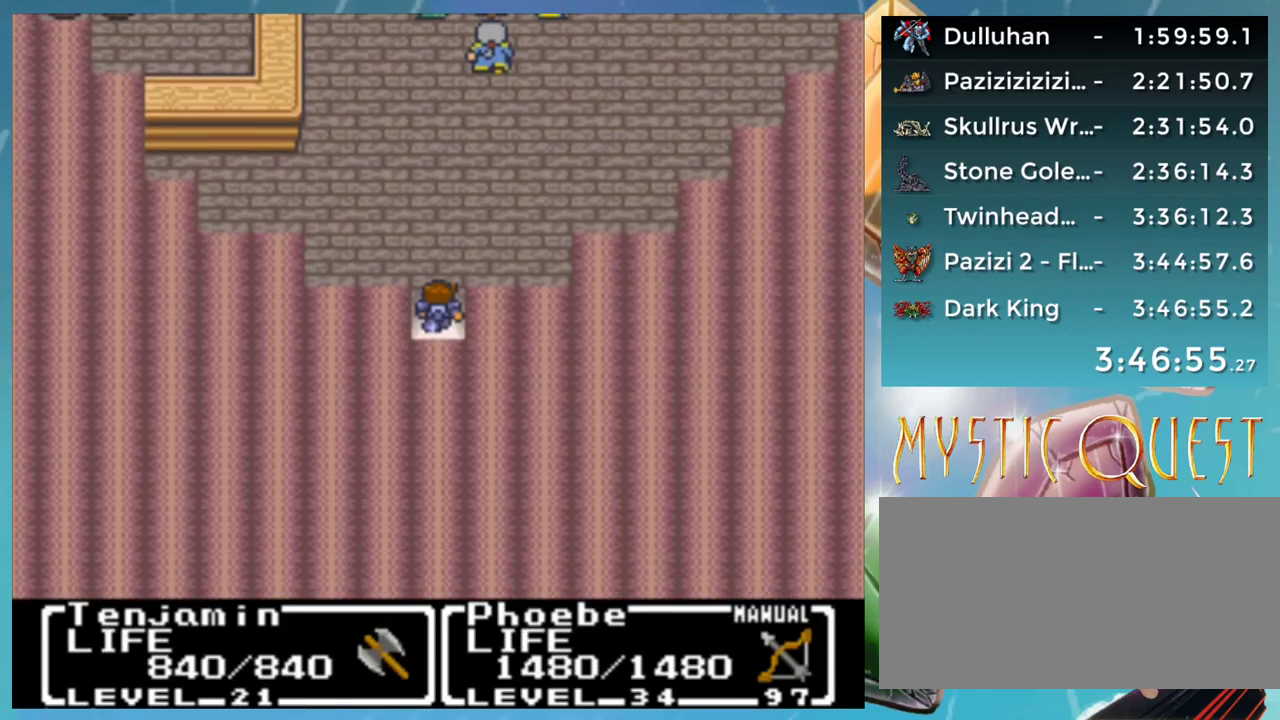
{"buttons": ["A"], "events": [[17, "A", "up"], [67, "B", "down"], [133, "A", "down"], [150, "B", "up"], [200, "A", "up"], [250, "B", "down"], [300, "A", "down"], [317, "B", "up"], [367, "A", "up"], [417, "B", "down"], [467, "A", "down"], [483, "B", "up"]]}
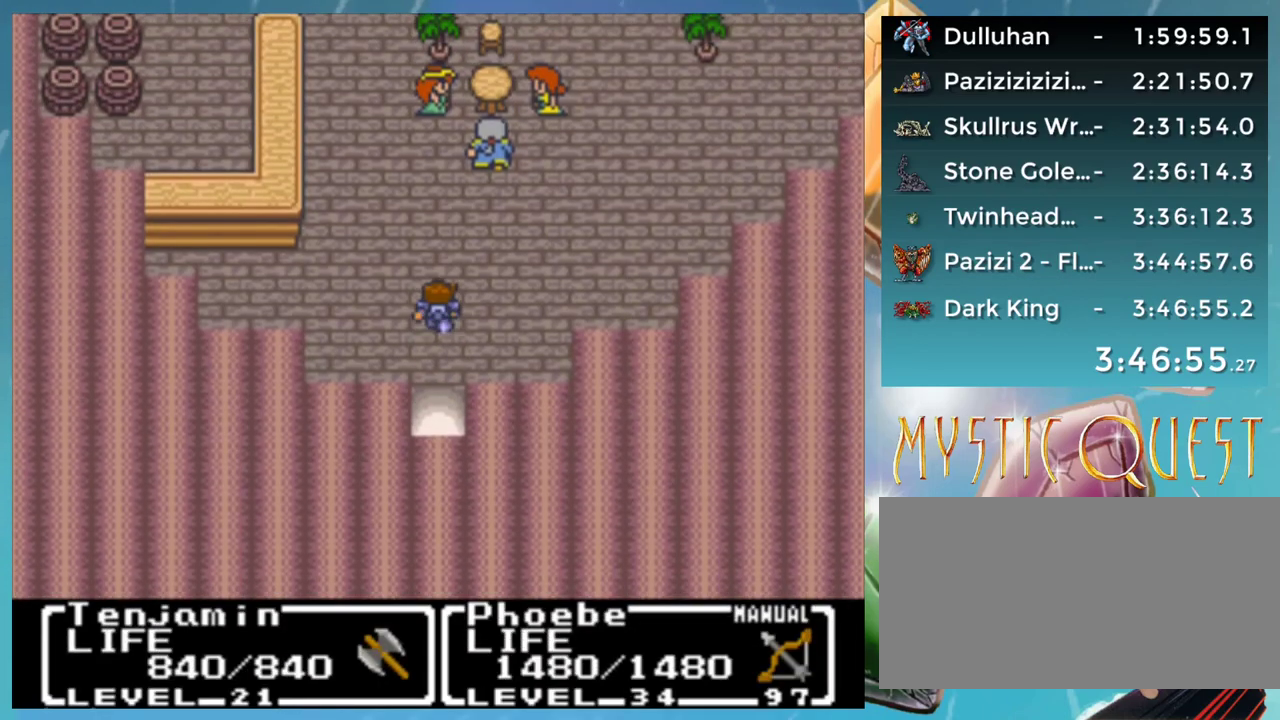
{"buttons": [], "events": [[17, "A", "up"], [67, "B", "down"], [133, "B", "up"], [233, "B", "down"], [283, "A", "down"], [317, "B", "up"], [333, "A", "up"], [400, "B", "down"], [467, "B", "up"]]}
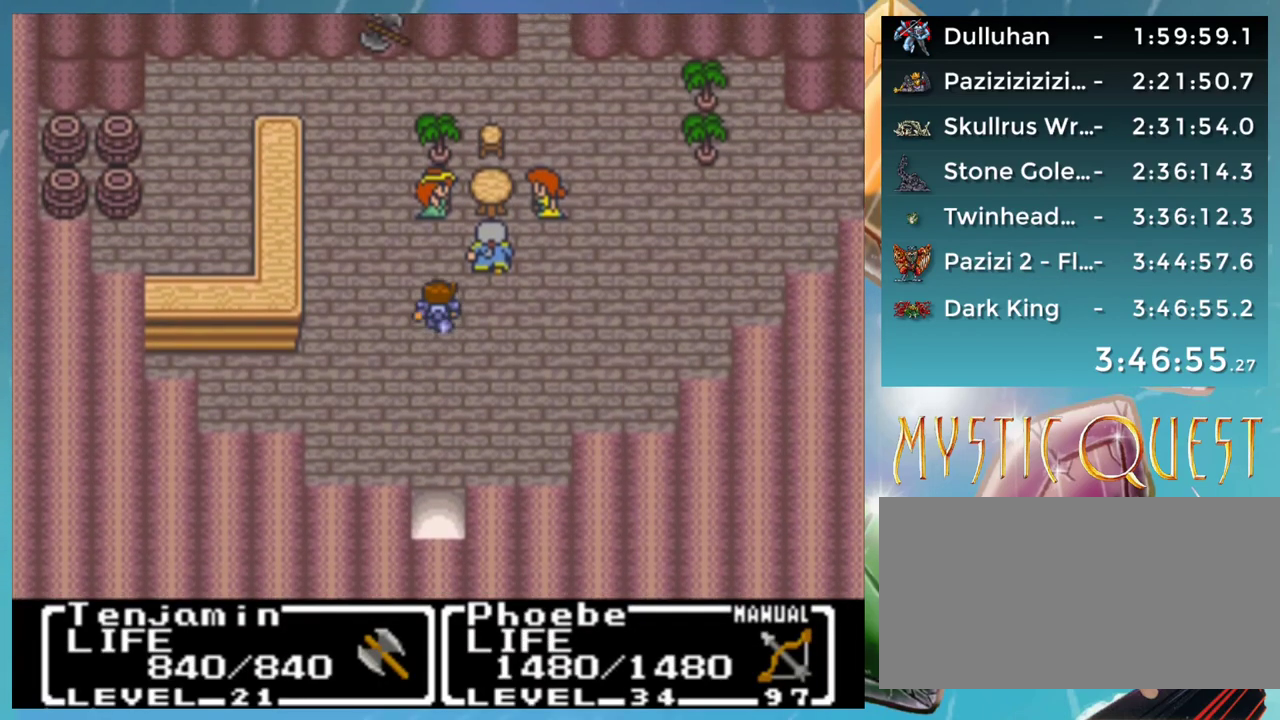
{"buttons": [], "events": [[50, "B", "down"], [83, "A", "down"], [100, "B", "up"], [133, "A", "up"], [183, "B", "down"], [233, "A", "down"], [267, "B", "up"], [283, "A", "up"], [367, "B", "down"], [417, "B", "up"]]}
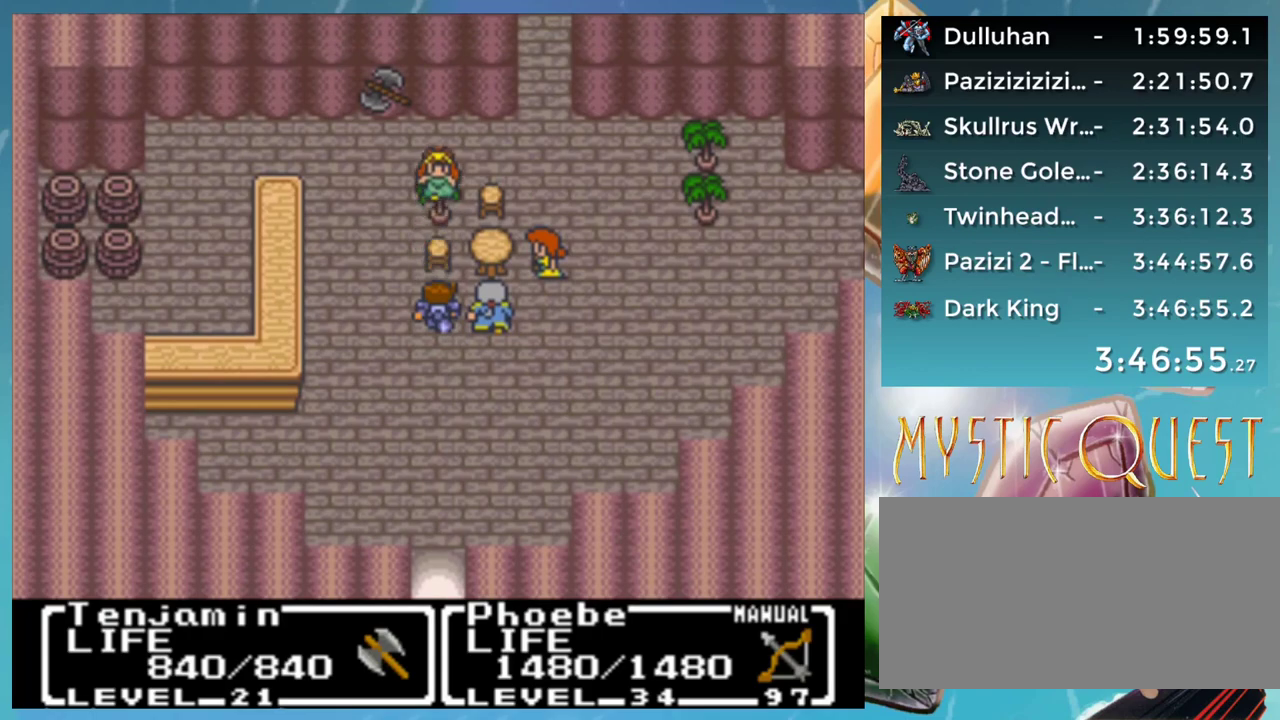
{"buttons": ["A", "B"], "events": [[17, "A", "down"], [67, "A", "up"], [117, "B", "down"], [183, "A", "down"], [200, "B", "up"], [233, "A", "up"], [283, "B", "down"], [350, "A", "down"], [367, "B", "up"], [383, "A", "up"], [467, "B", "down"], [500, "A", "down"]]}
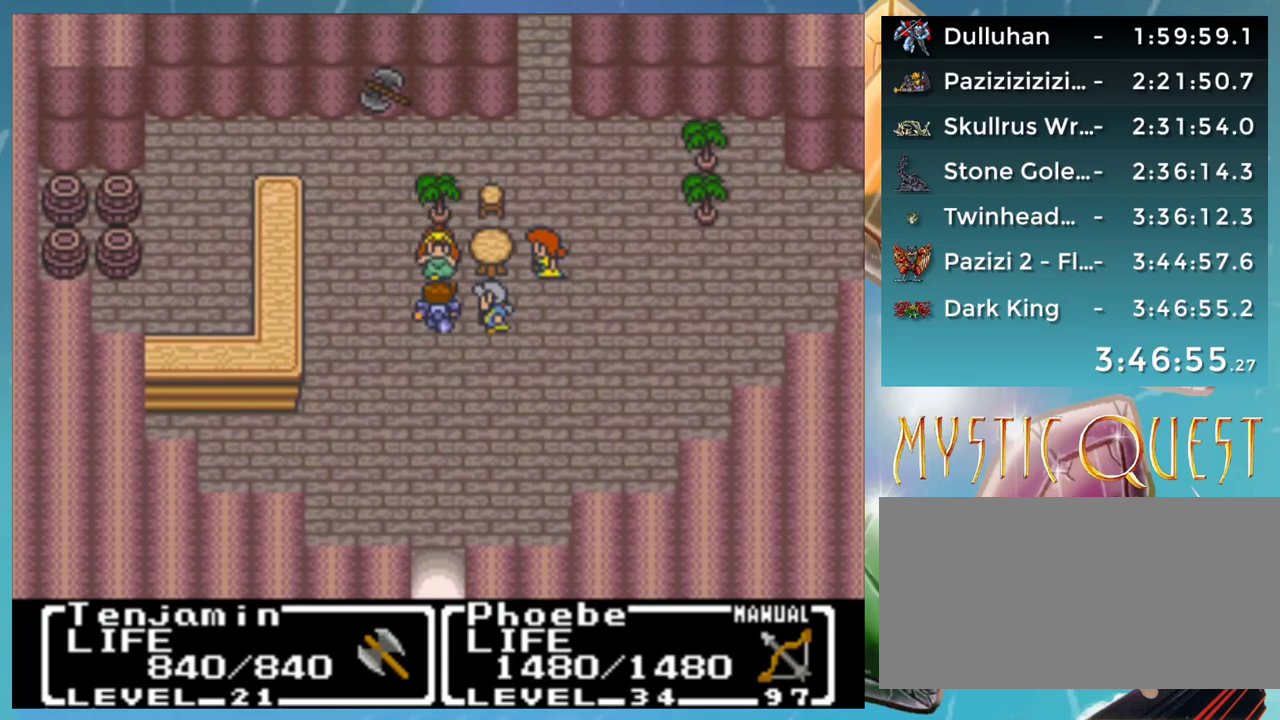
{"buttons": [], "events": [[17, "A", "up"], [17, "B", "up"], [100, "B", "down"], [150, "A", "down"], [150, "B", "up"], [183, "A", "up"], [250, "B", "down"], [283, "A", "down"], [317, "B", "up"], [333, "A", "up"], [400, "B", "down"], [433, "A", "down"], [467, "B", "up"], [483, "A", "up"]]}
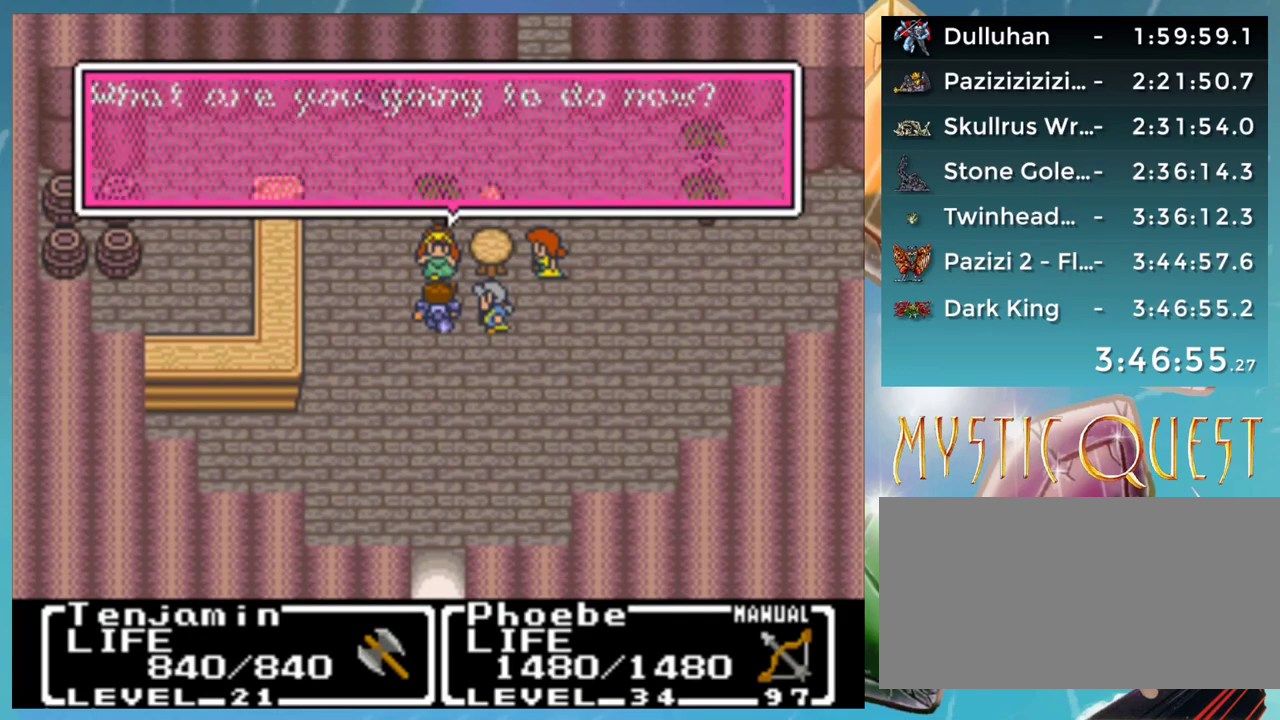
{"buttons": [], "events": [[50, "B", "down"], [67, "A", "down"], [100, "B", "up"], [150, "A", "up"], [183, "B", "down"], [250, "A", "down"], [283, "B", "up"], [317, "A", "up"], [367, "B", "down"], [417, "A", "down"], [450, "B", "up"], [467, "A", "up"]]}